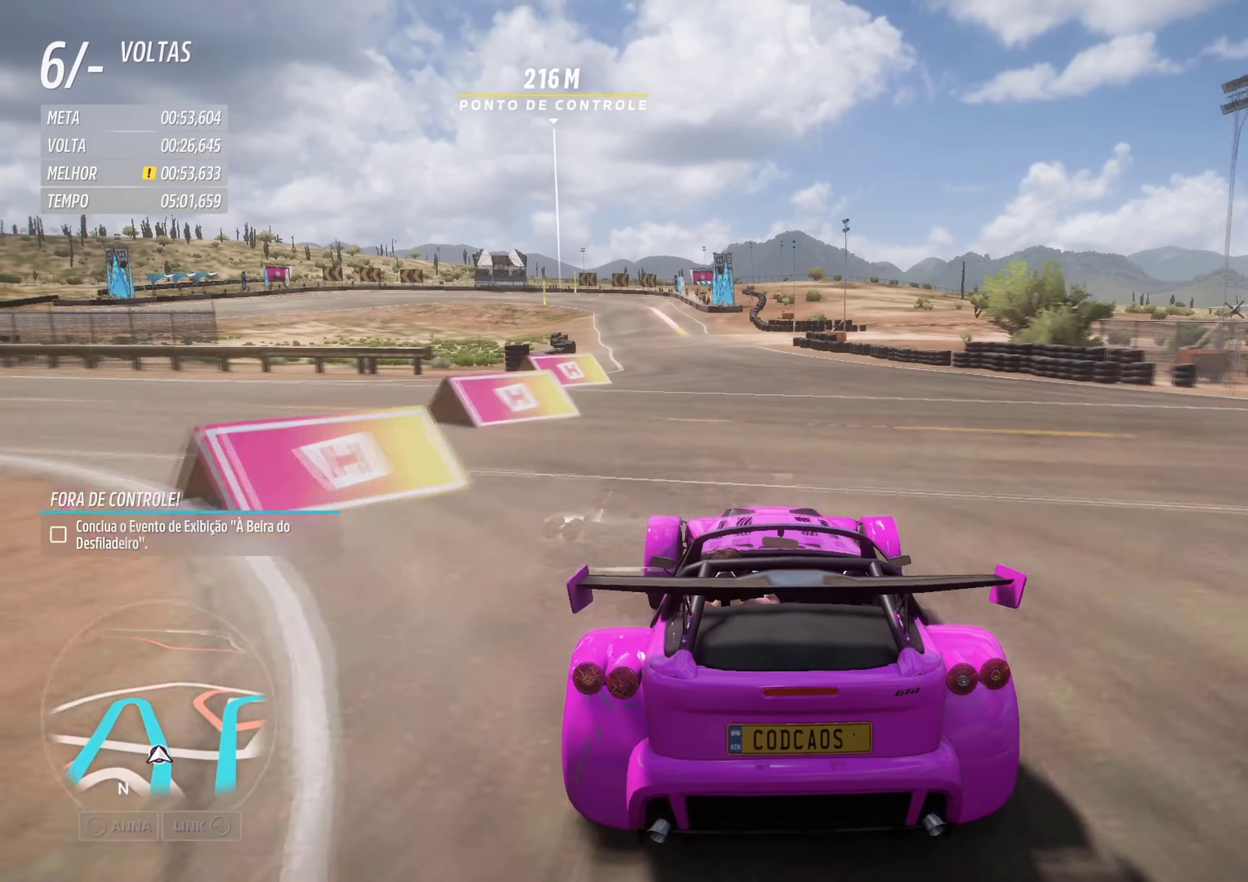
Gameplay with a controller (Xbox layout); each line is a JSON object with the inputs held at the frame after it. "events" lists button and stick changes between this image and that frame as [ms after this image, input, new state], when the widget could be followed in between. Not read: right_stick.
{"buttons": ["R2"], "left_stick": "down-left", "events": [[250, "left_stick", "down-left"], [383, "left_stick", "center"], [500, "left_stick", "down-left"]]}
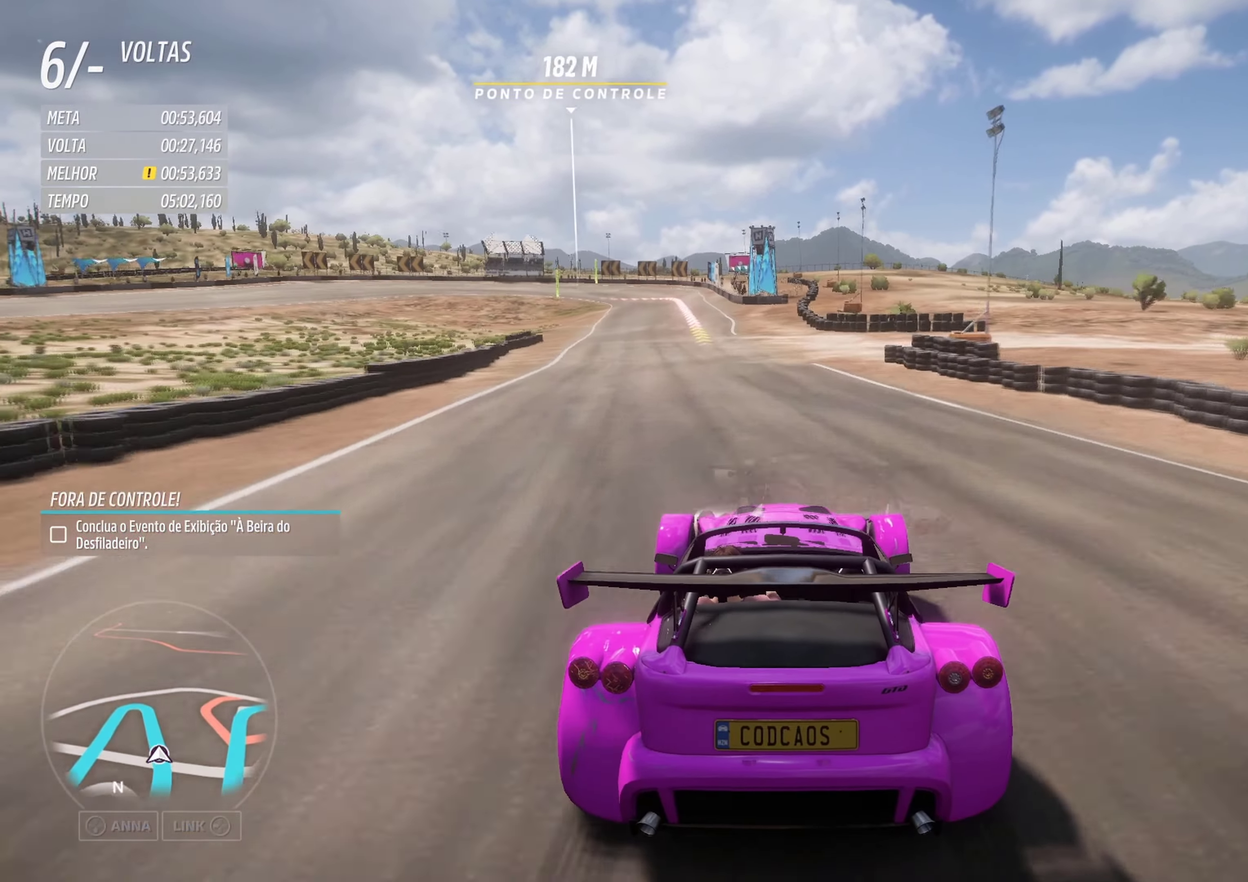
{"buttons": ["R2"], "left_stick": "center", "events": [[183, "left_stick", "center"], [300, "left_stick", "down-left"], [433, "left_stick", "center"]]}
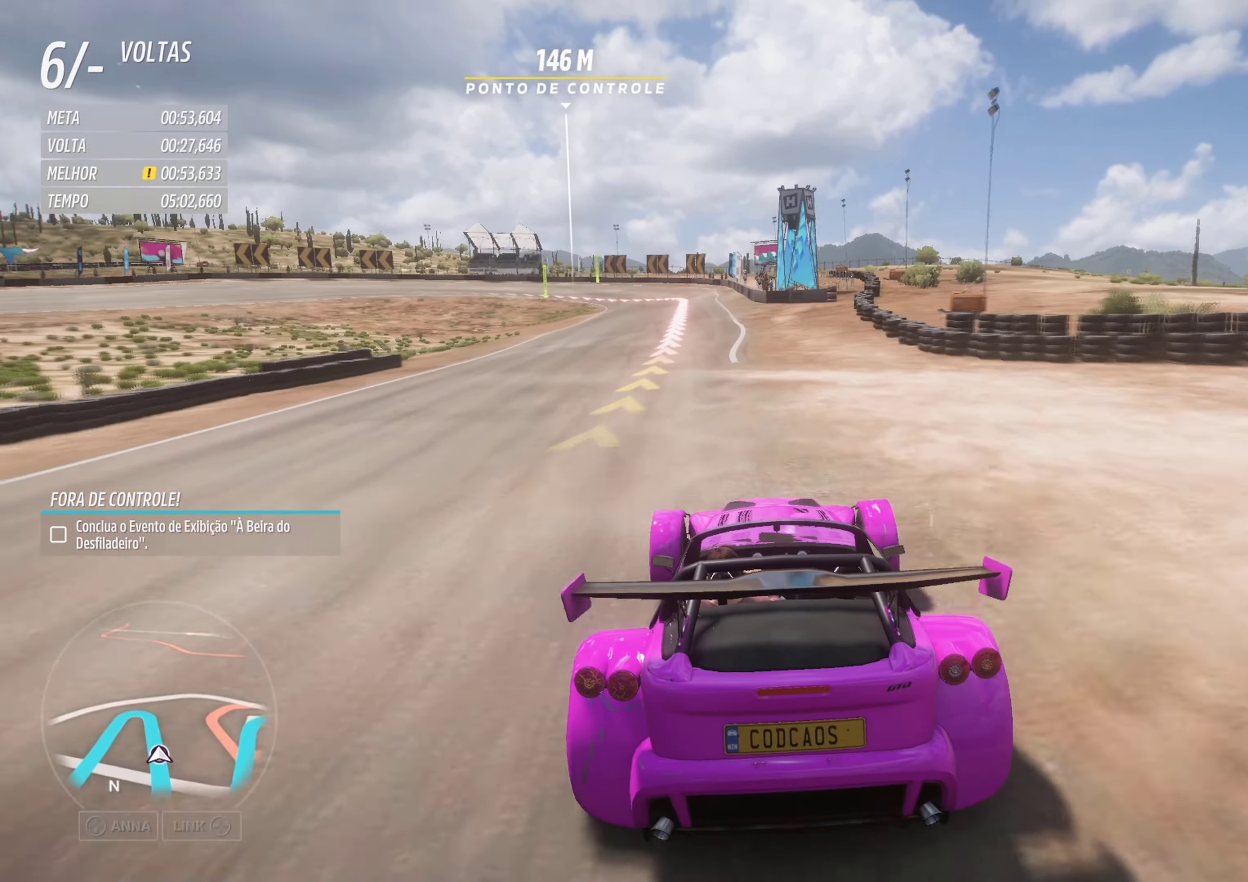
{"buttons": ["L2", "R2"], "left_stick": "down-left", "events": [[150, "left_stick", "down-left"], [350, "L2", "down"]]}
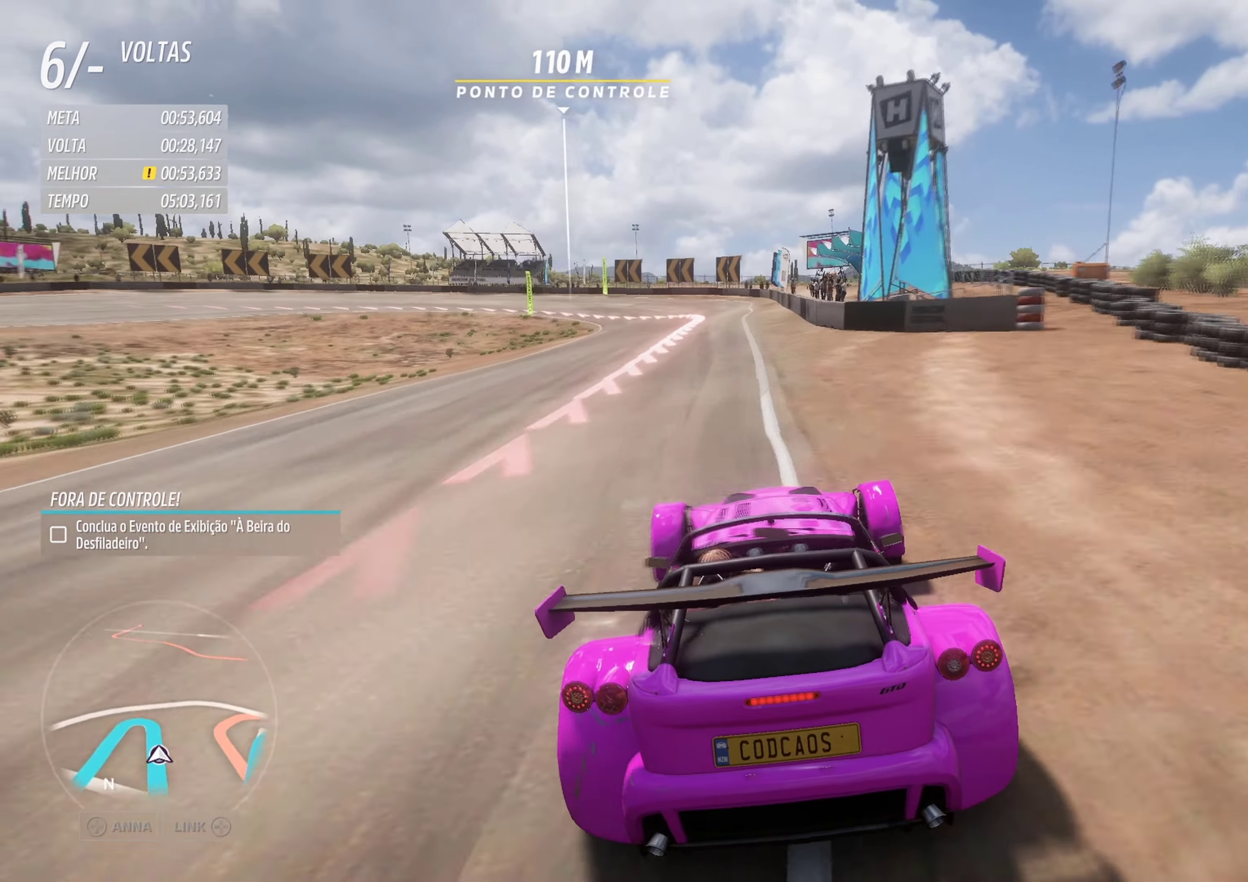
{"buttons": ["L2"], "left_stick": "down-left", "events": [[33, "R2", "up"]]}
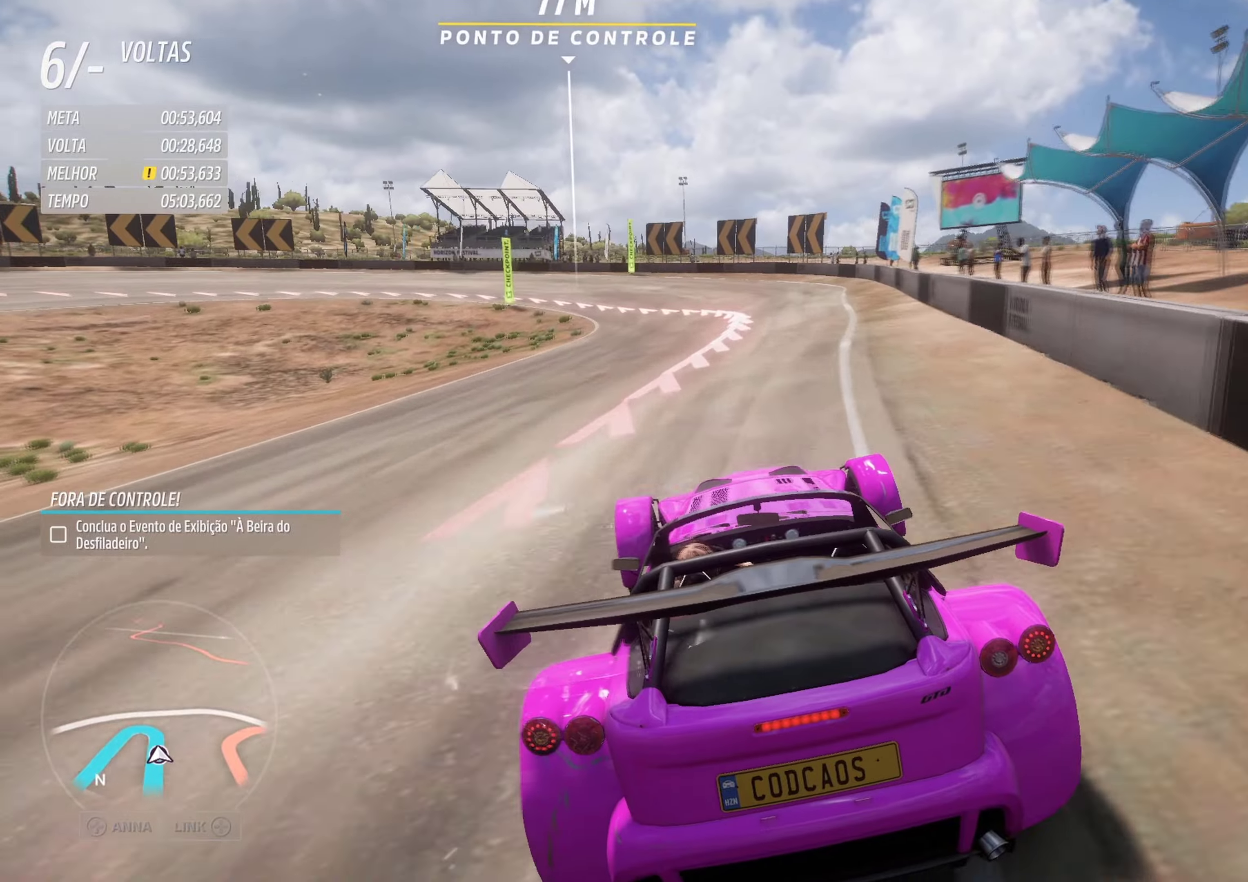
{"buttons": ["L2"], "left_stick": "down-left", "events": []}
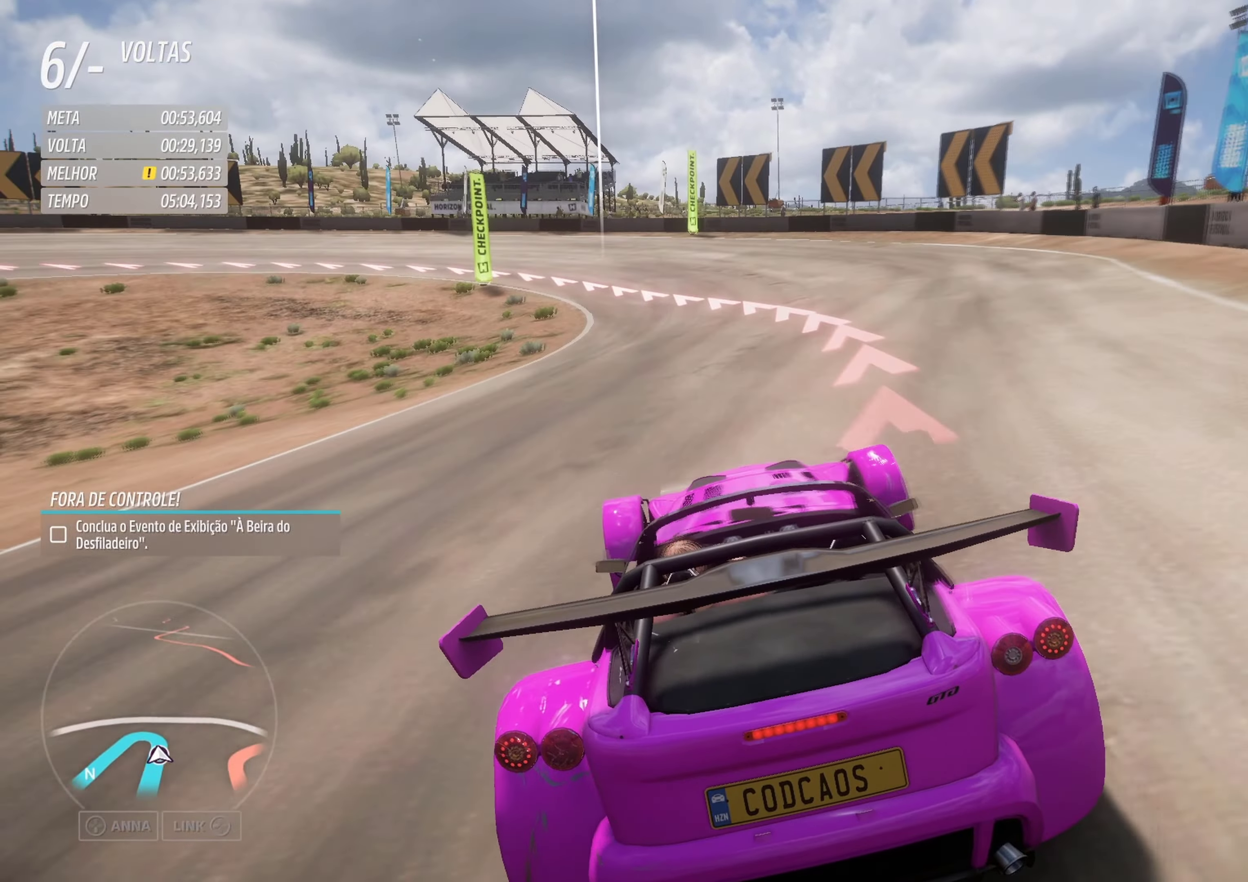
{"buttons": ["L2"], "left_stick": "down-left", "events": []}
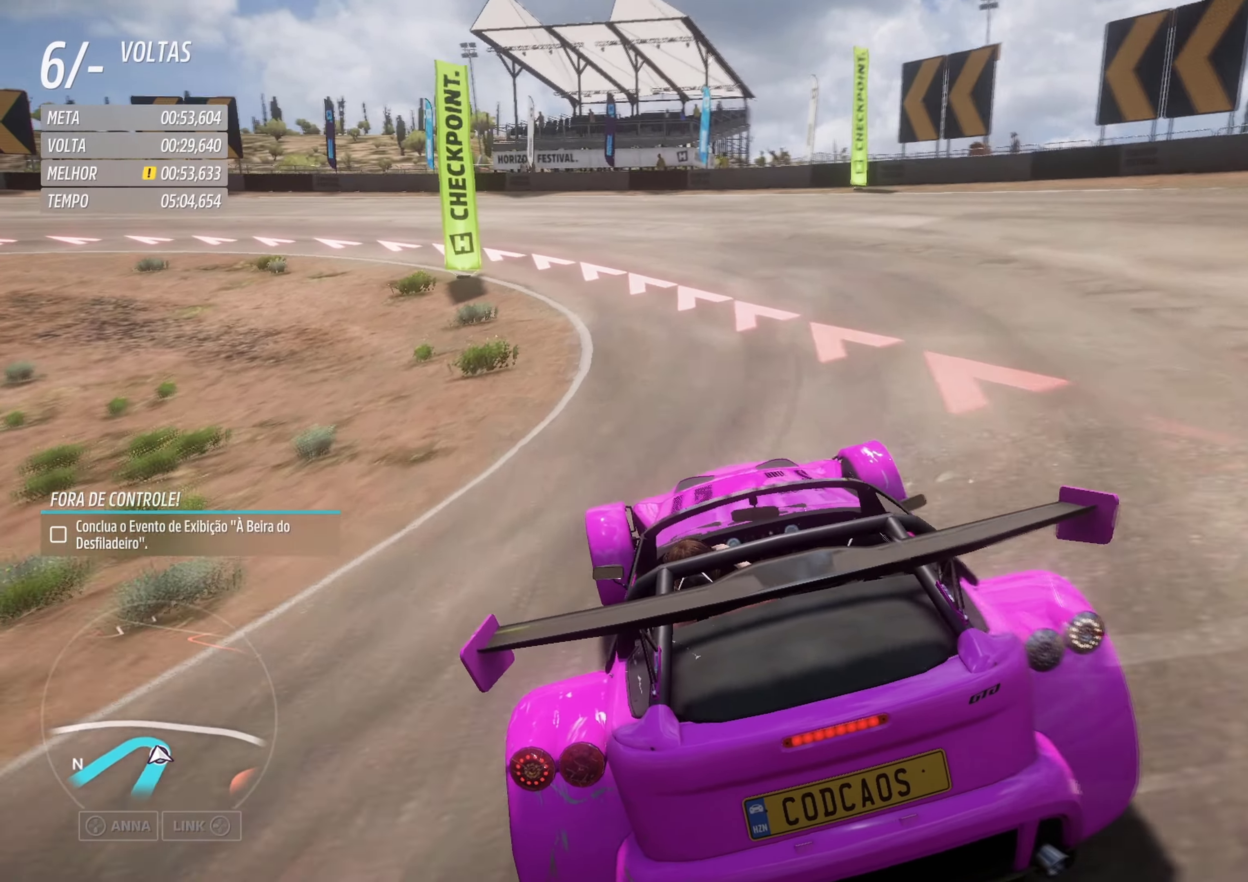
{"buttons": [], "left_stick": "down-left", "events": [[383, "L2", "up"]]}
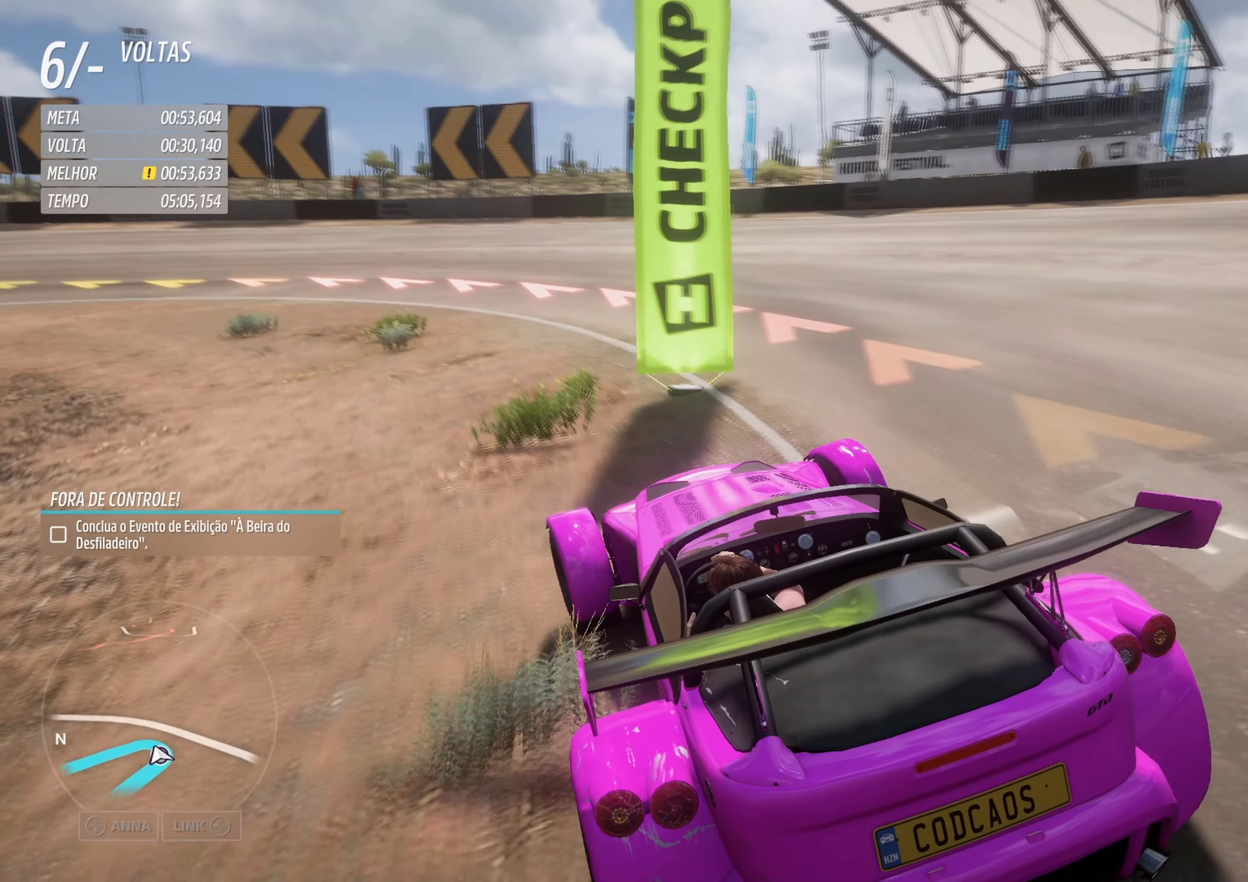
{"buttons": ["R2"], "left_stick": "down-left", "events": [[267, "R2", "down"]]}
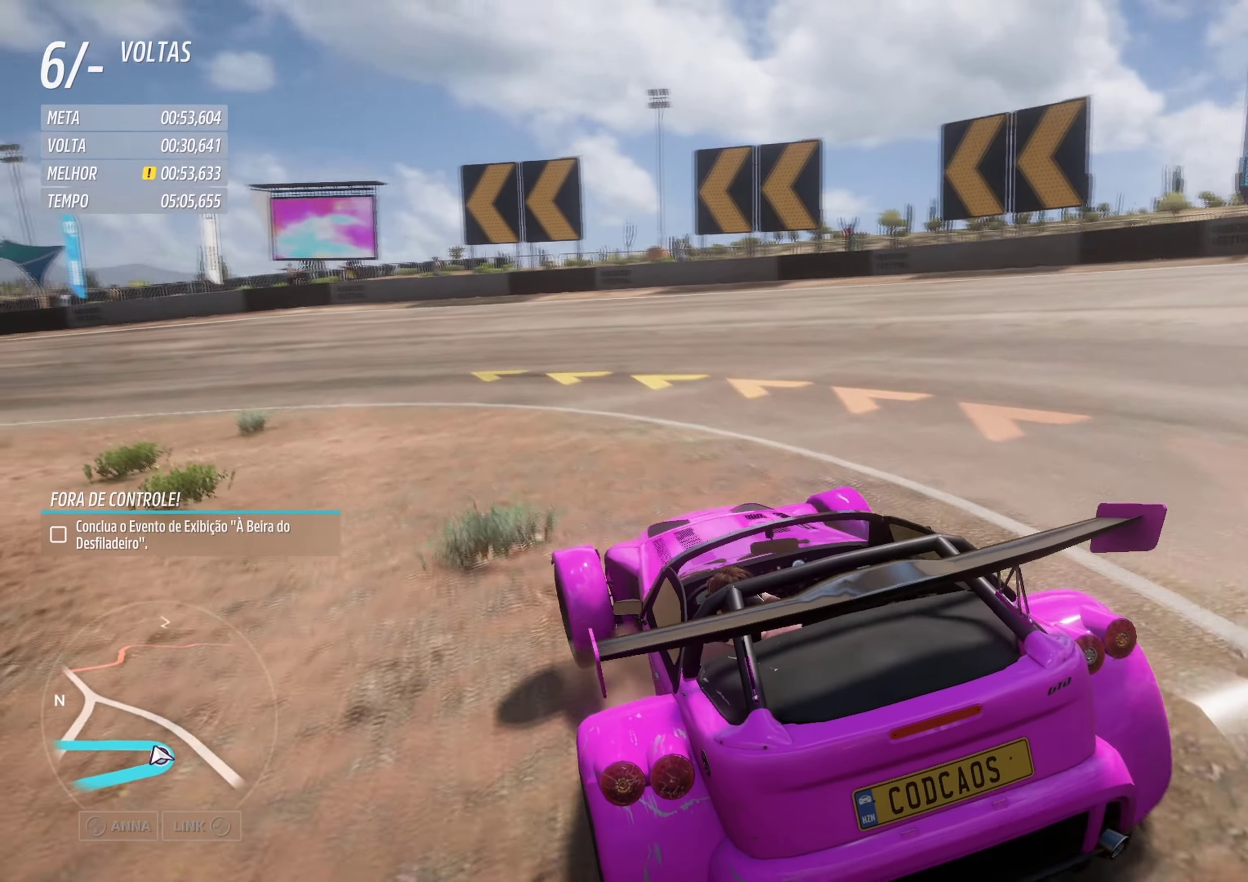
{"buttons": ["R2"], "left_stick": "down-left", "events": []}
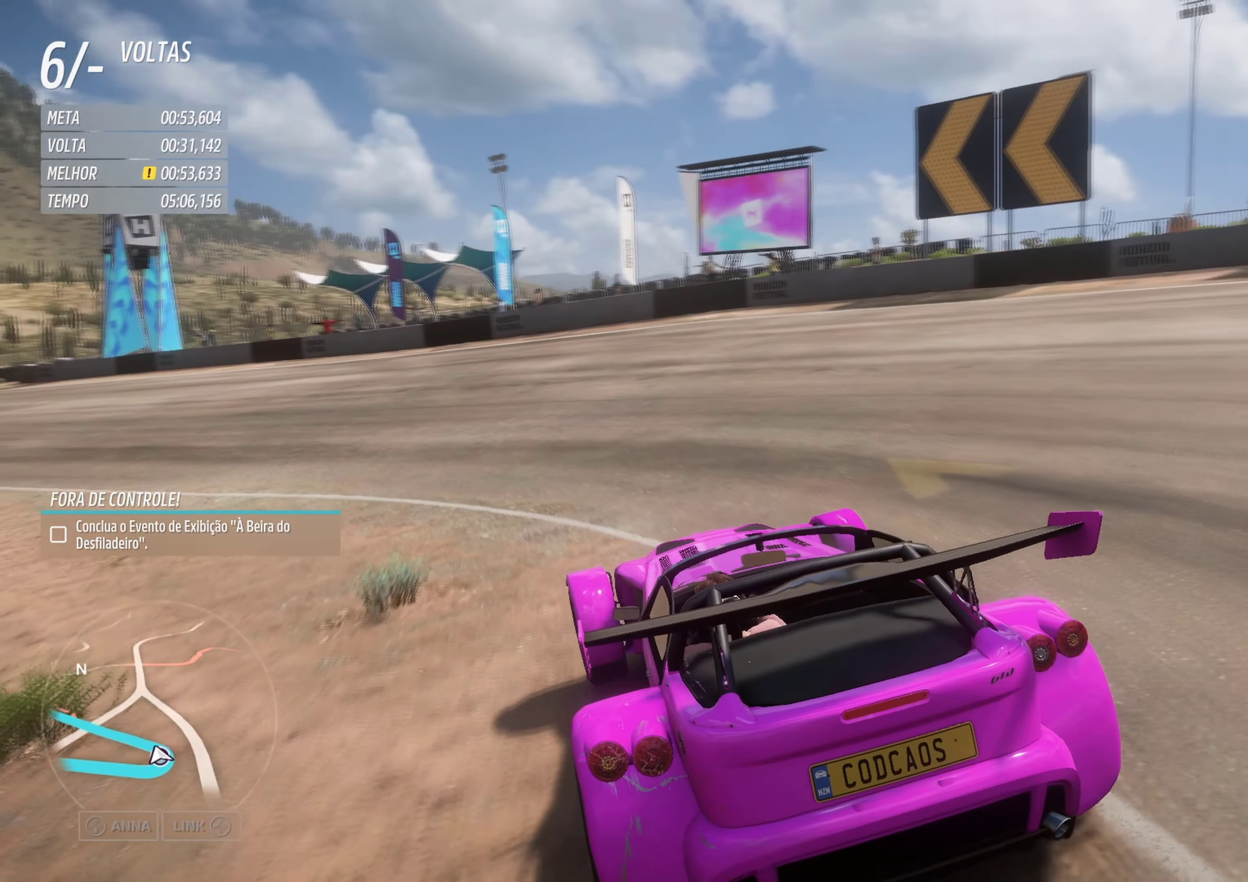
{"buttons": ["R2"], "left_stick": "center", "events": [[400, "left_stick", "center"]]}
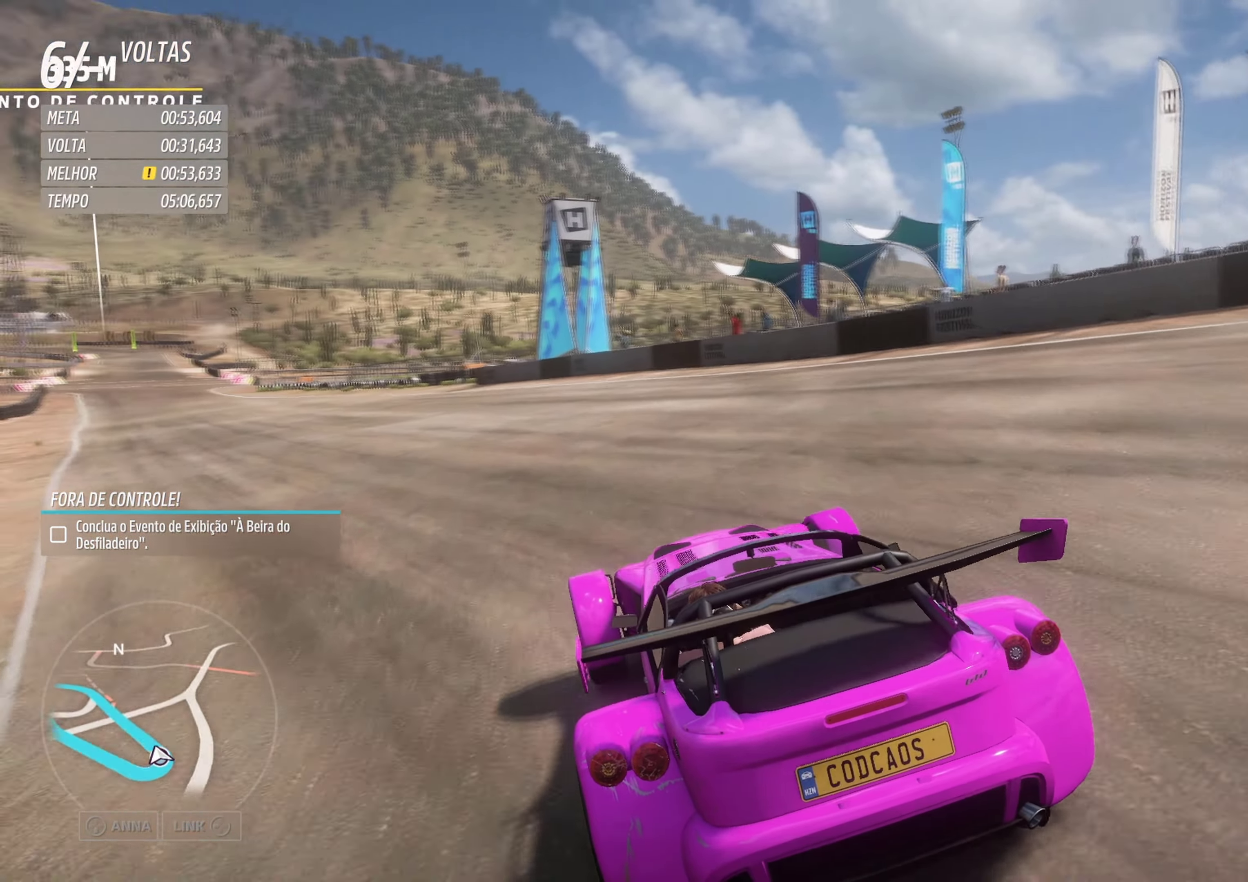
{"buttons": ["R2"], "left_stick": "down-left", "events": [[183, "left_stick", "up-right"], [300, "left_stick", "center"], [367, "left_stick", "down-left"]]}
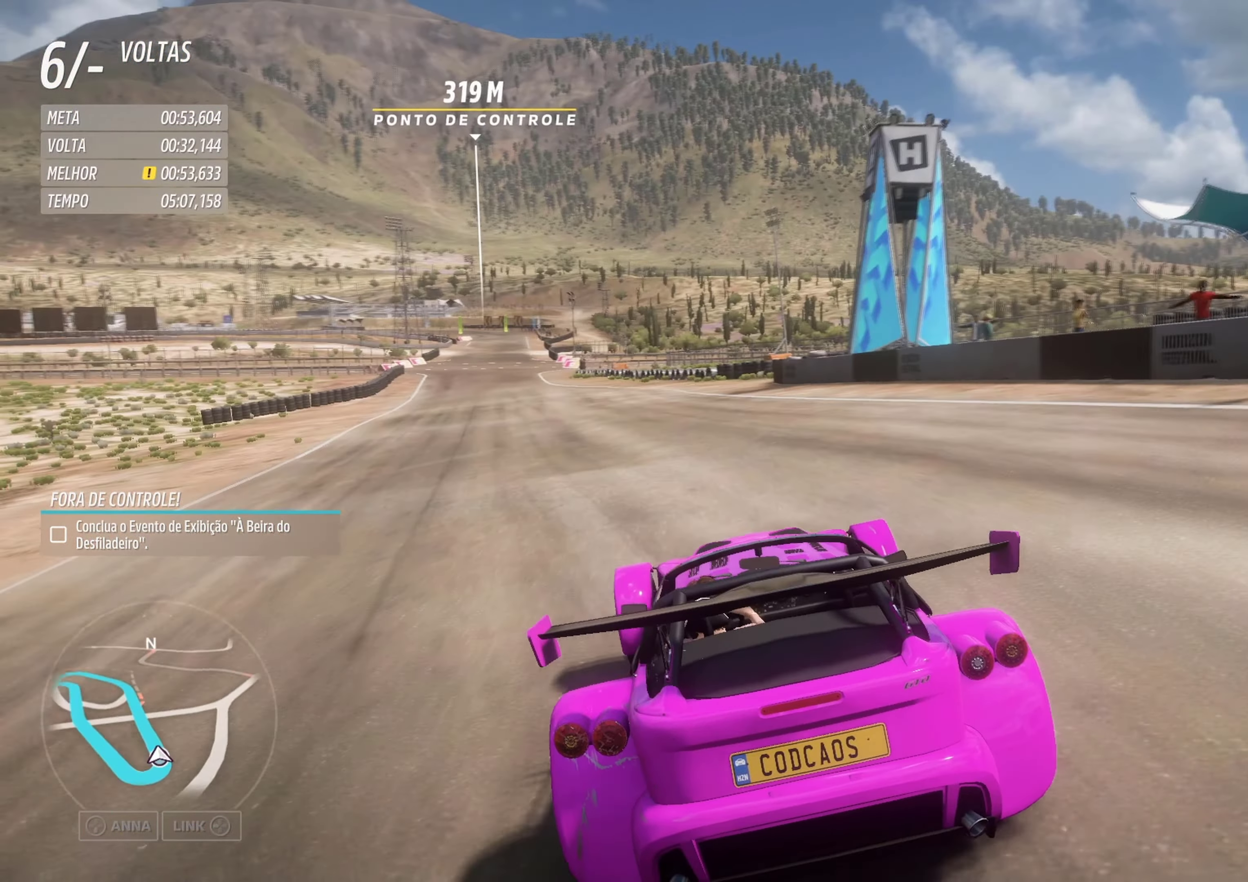
{"buttons": ["R2"], "left_stick": "center", "events": [[67, "left_stick", "center"], [267, "left_stick", "down-left"], [383, "left_stick", "center"]]}
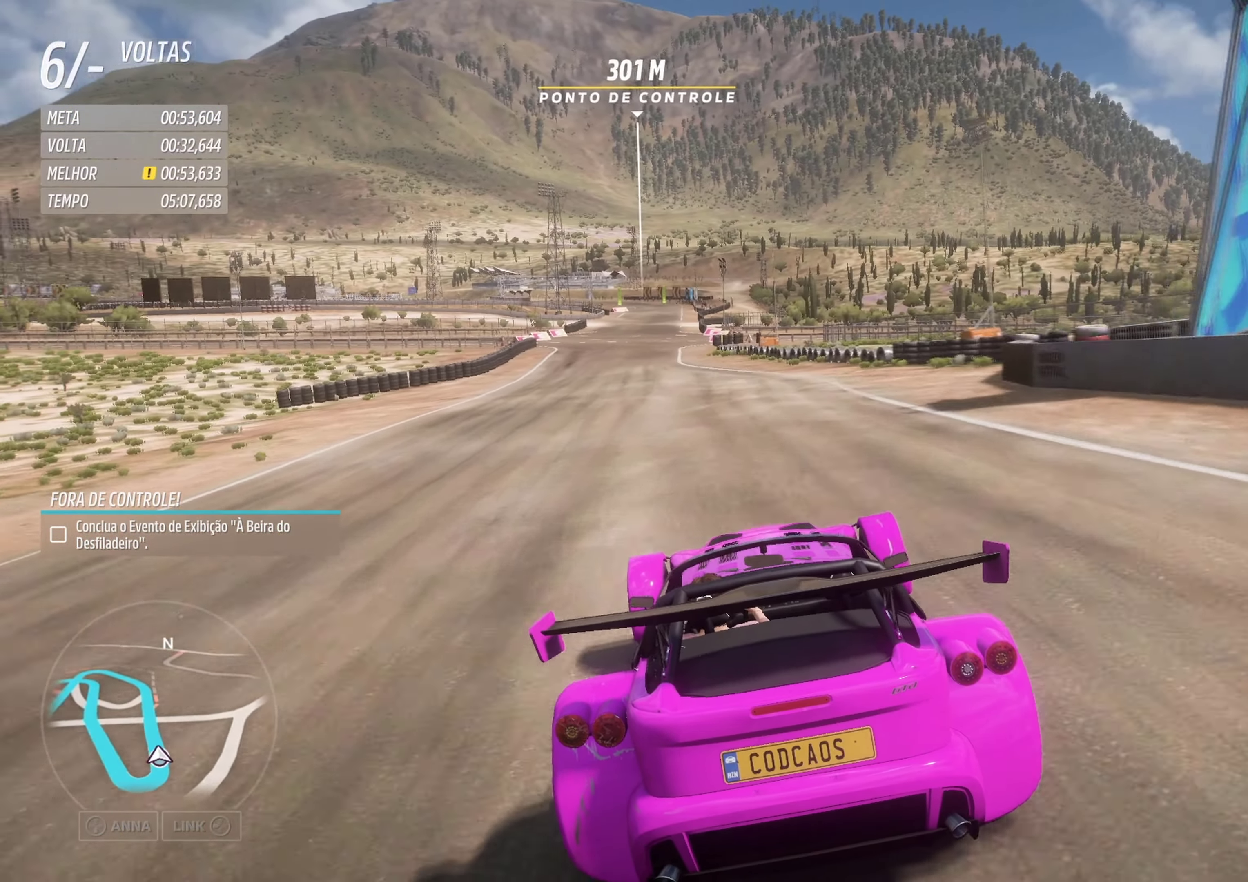
{"buttons": ["R2"], "left_stick": "up-right", "events": [[483, "left_stick", "up-right"]]}
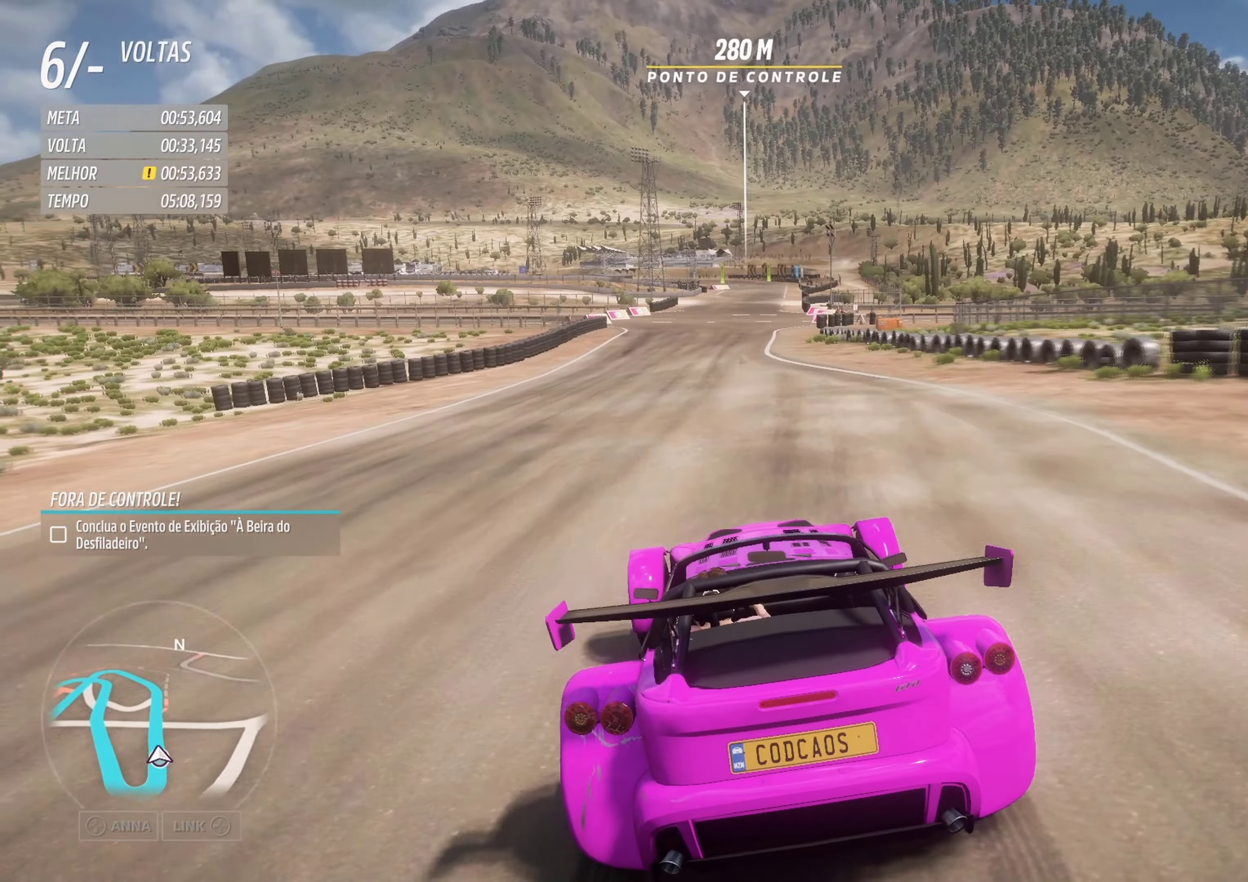
{"buttons": ["R2"], "left_stick": "center", "events": [[300, "left_stick", "center"]]}
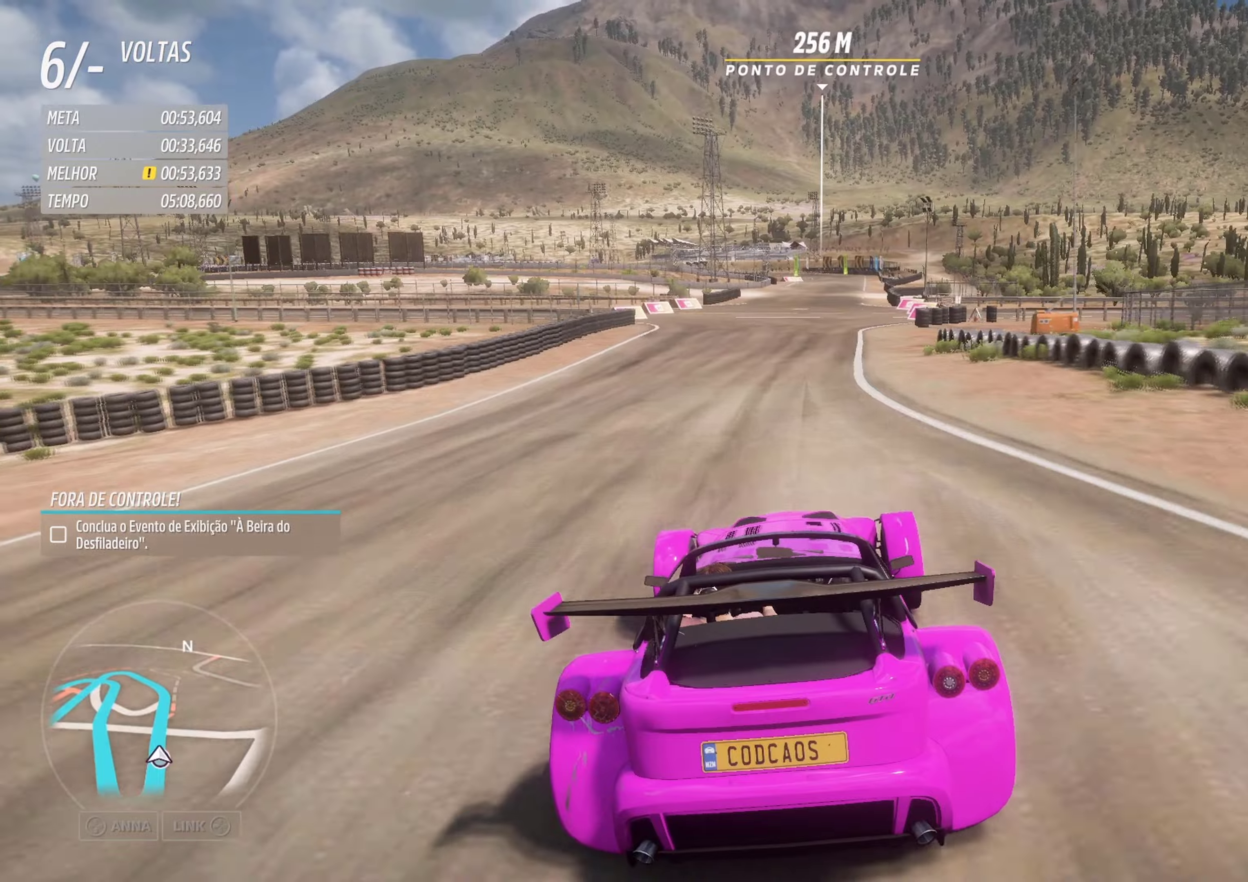
{"buttons": ["R2"], "left_stick": "center", "events": [[284, "left_stick", "up-right"], [417, "left_stick", "center"]]}
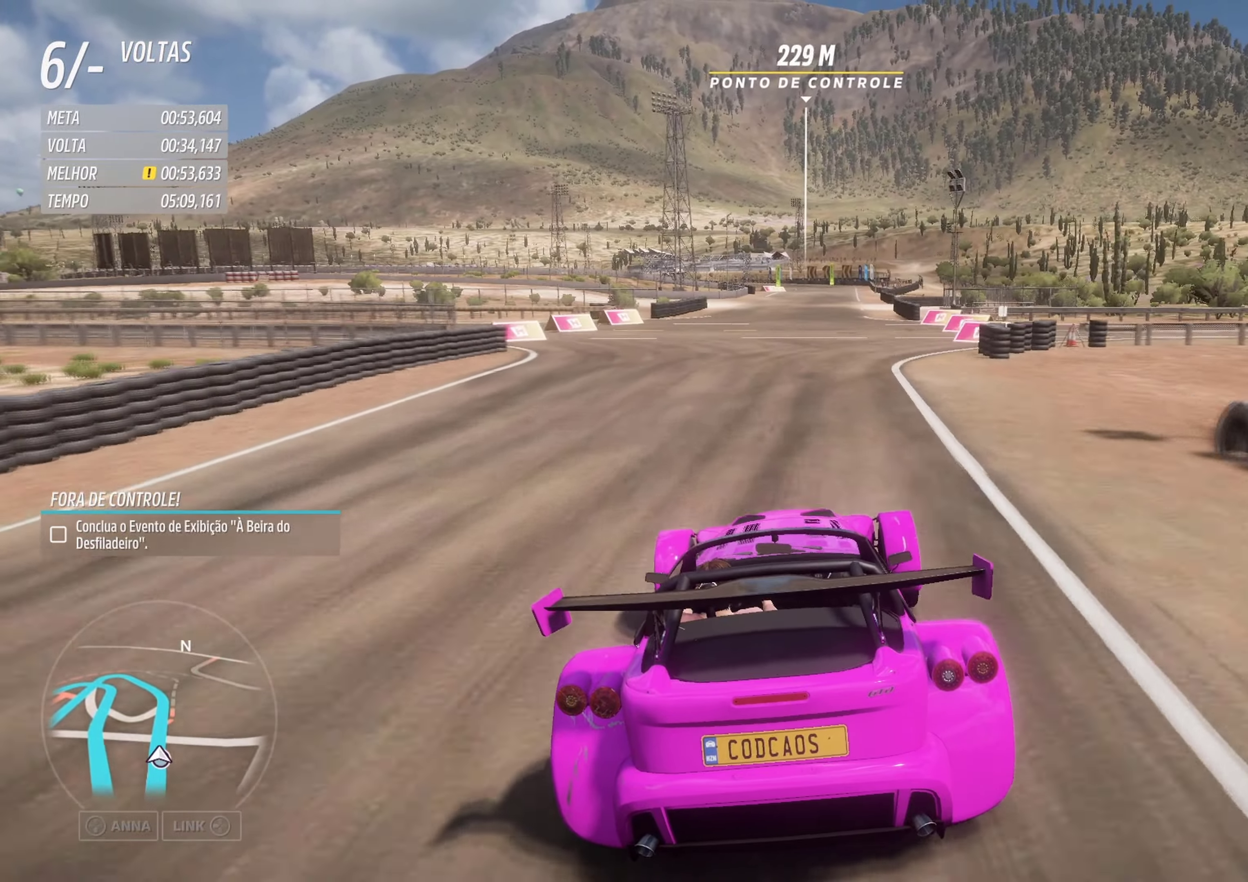
{"buttons": ["R2"], "left_stick": "center", "events": [[84, "left_stick", "right"], [150, "left_stick", "up-right"], [284, "left_stick", "center"]]}
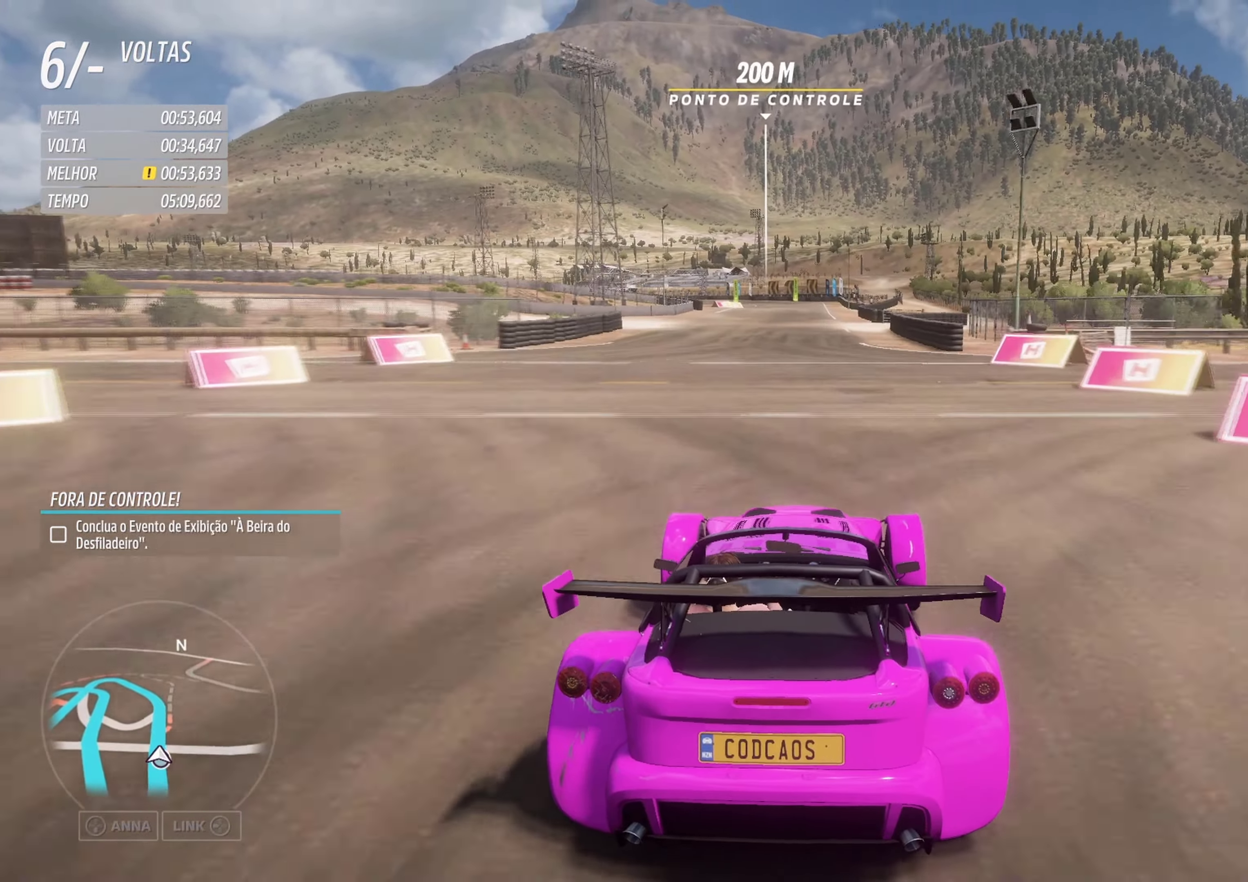
{"buttons": ["R2"], "left_stick": "center", "events": [[134, "left_stick", "down-left"], [234, "left_stick", "center"]]}
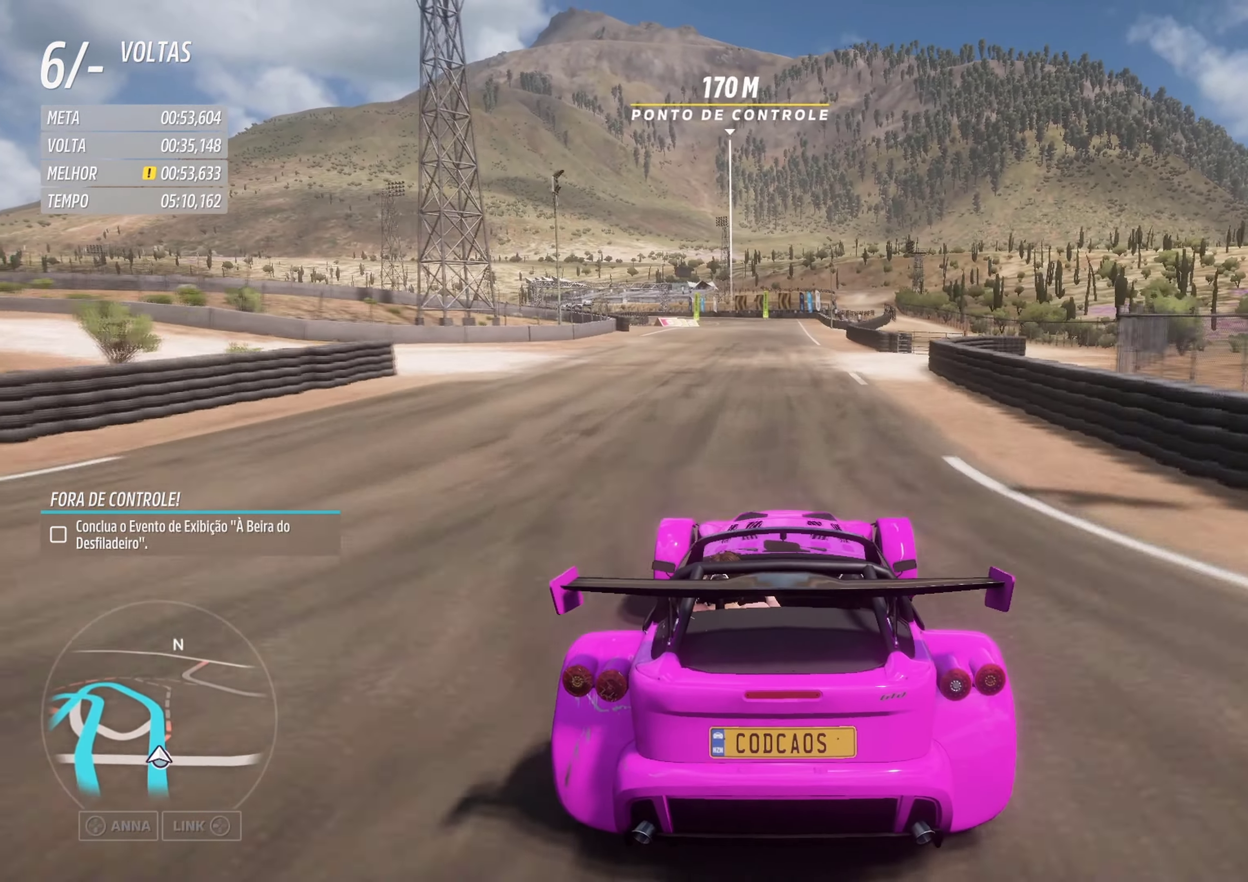
{"buttons": ["R2"], "left_stick": "center", "events": [[84, "left_stick", "down-left"], [267, "left_stick", "center"]]}
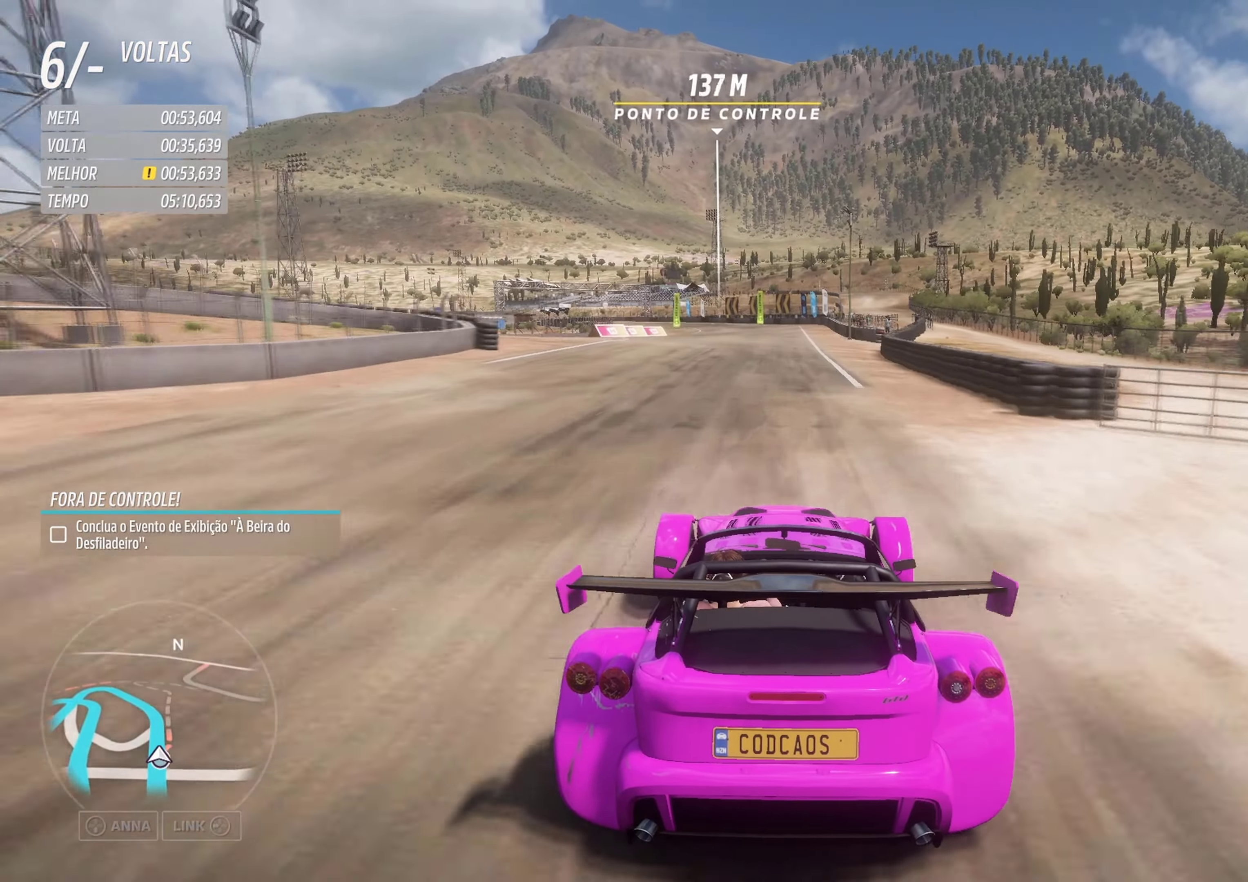
{"buttons": ["R2"], "left_stick": "down-left", "events": [[34, "left_stick", "down-left"]]}
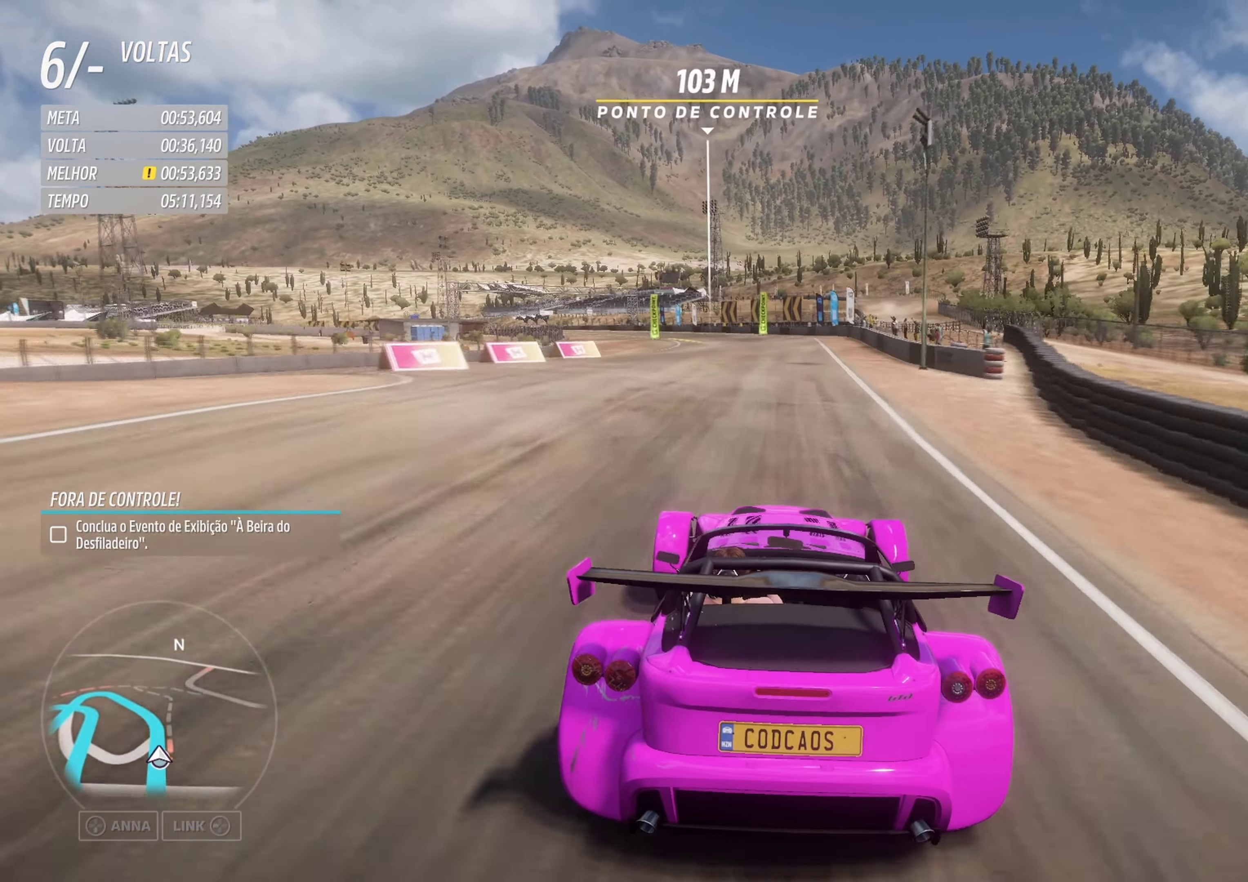
{"buttons": ["R2"], "left_stick": "down-left", "events": []}
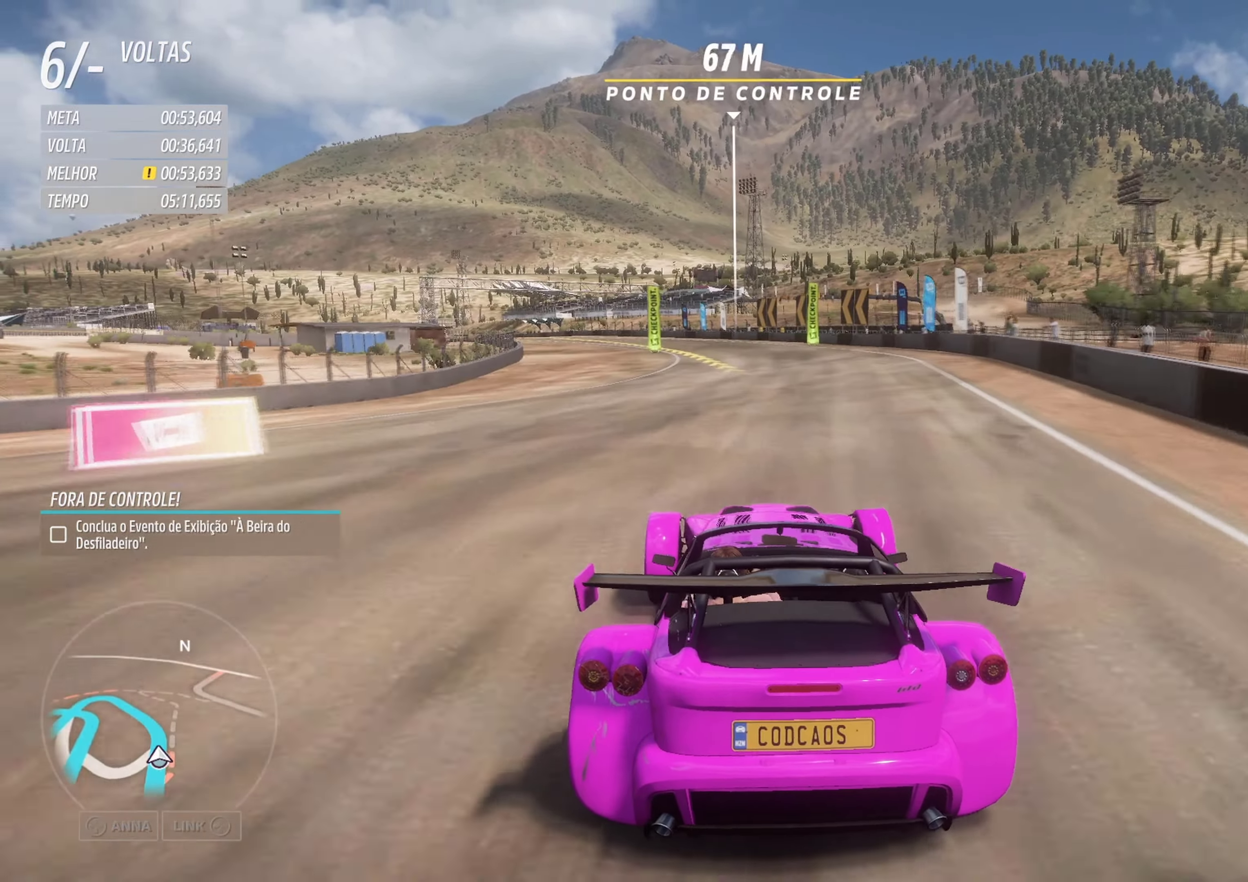
{"buttons": ["R2"], "left_stick": "down-left", "events": []}
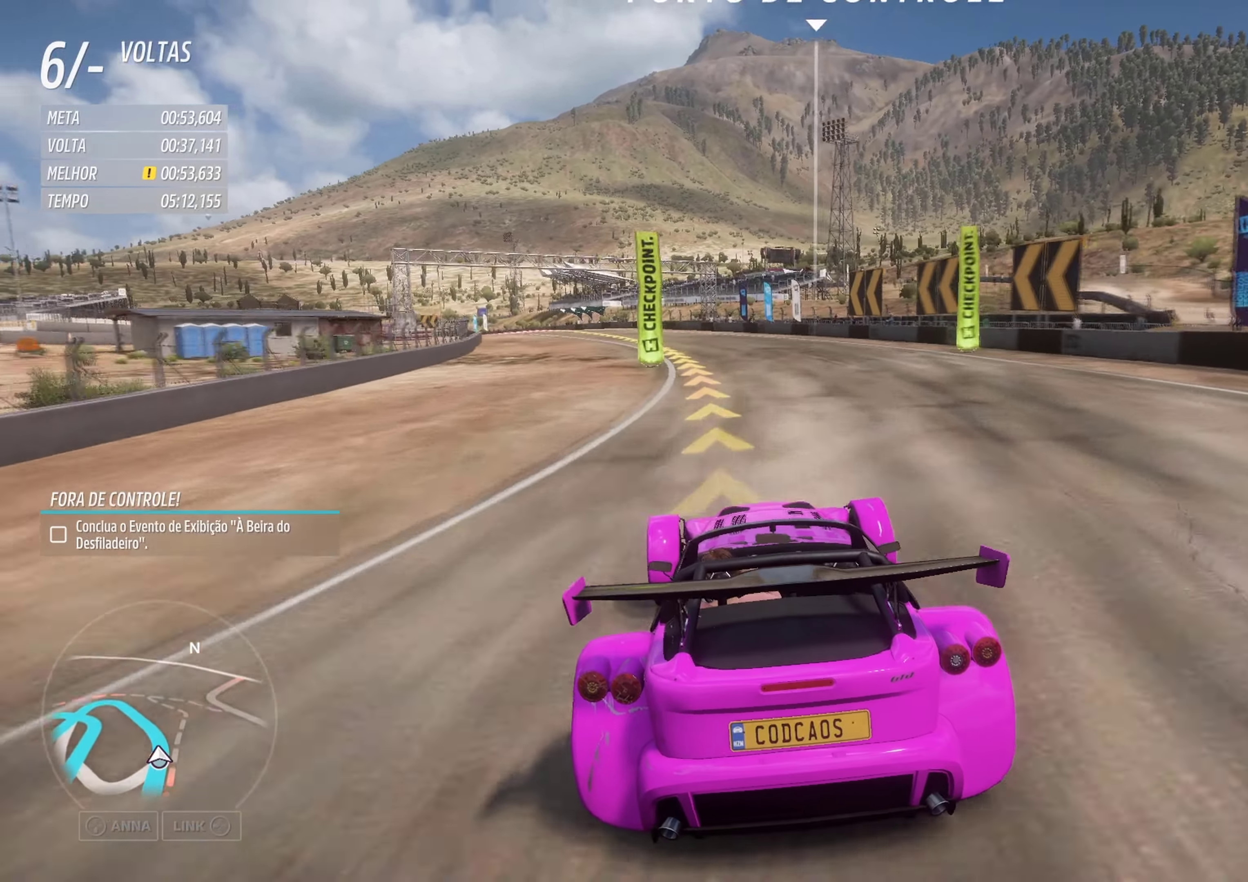
{"buttons": ["R2"], "left_stick": "down-left", "events": []}
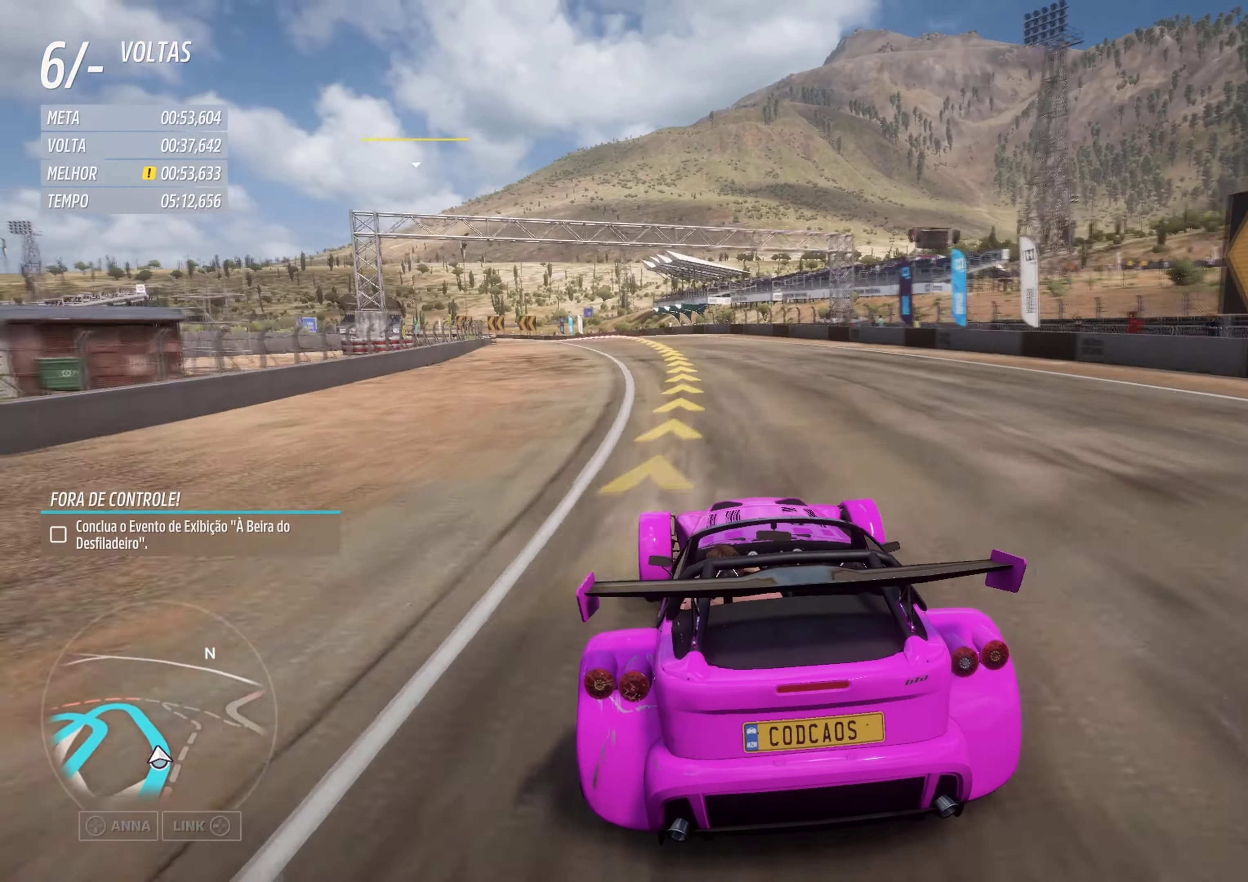
{"buttons": ["R2"], "left_stick": "down-left", "events": []}
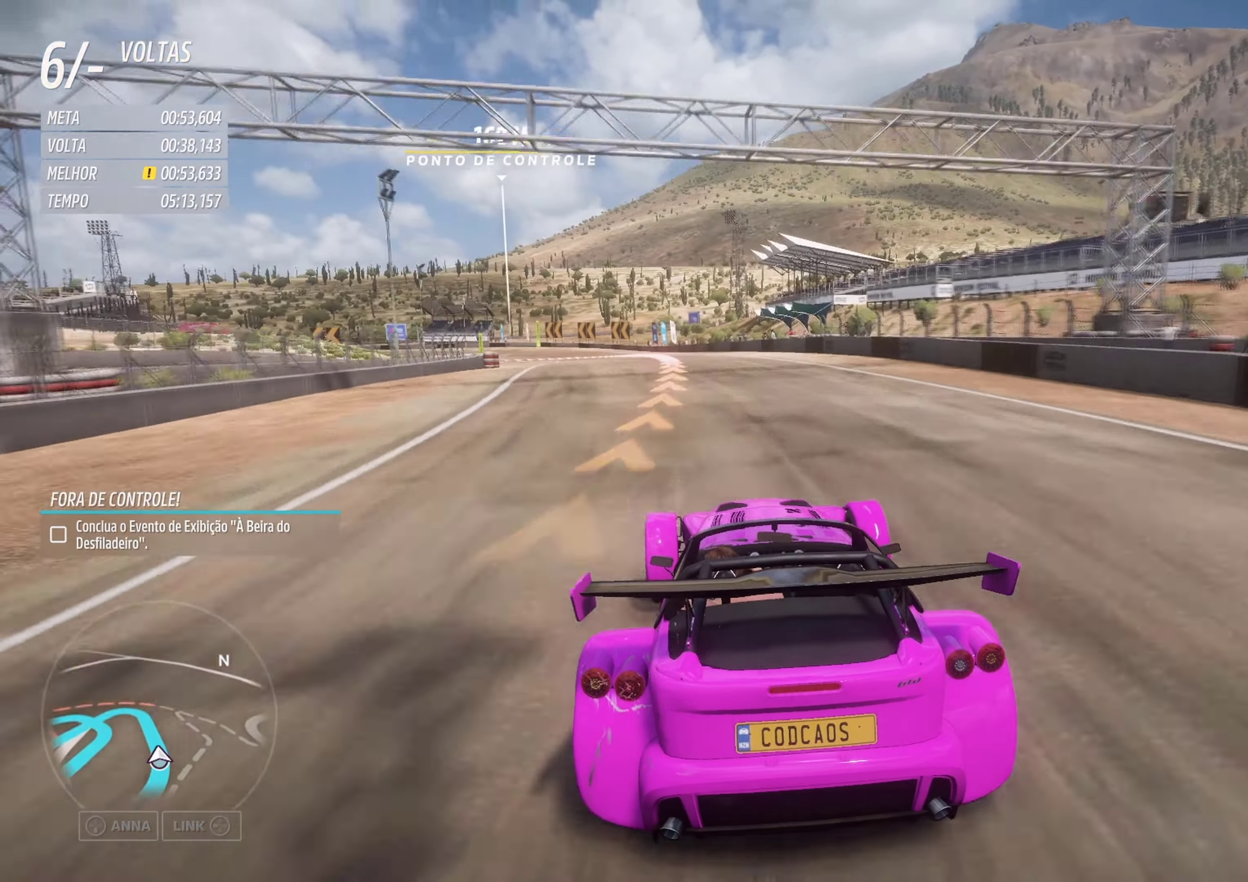
{"buttons": ["L2"], "left_stick": "down-left", "events": [[84, "L2", "down"], [217, "R2", "up"]]}
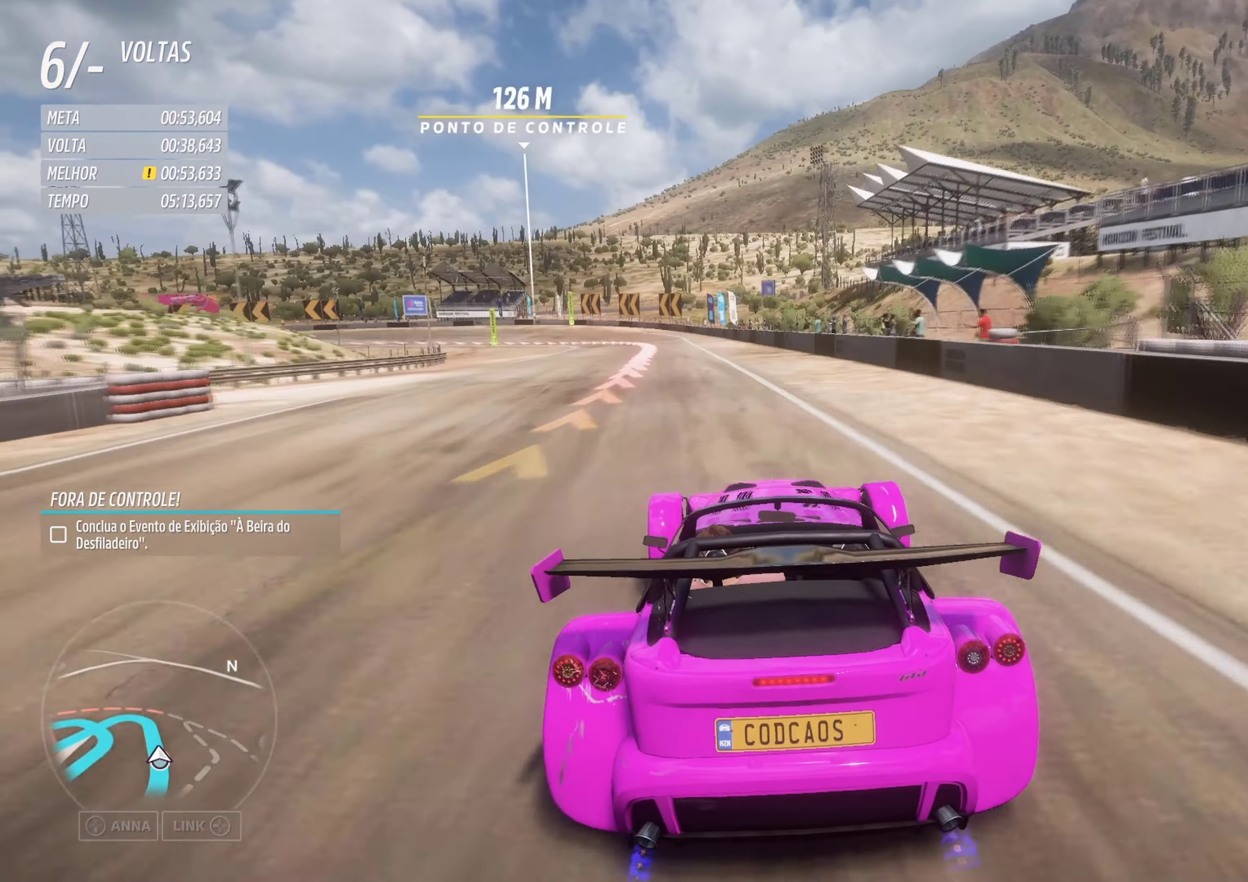
{"buttons": ["L2"], "left_stick": "down-left", "events": []}
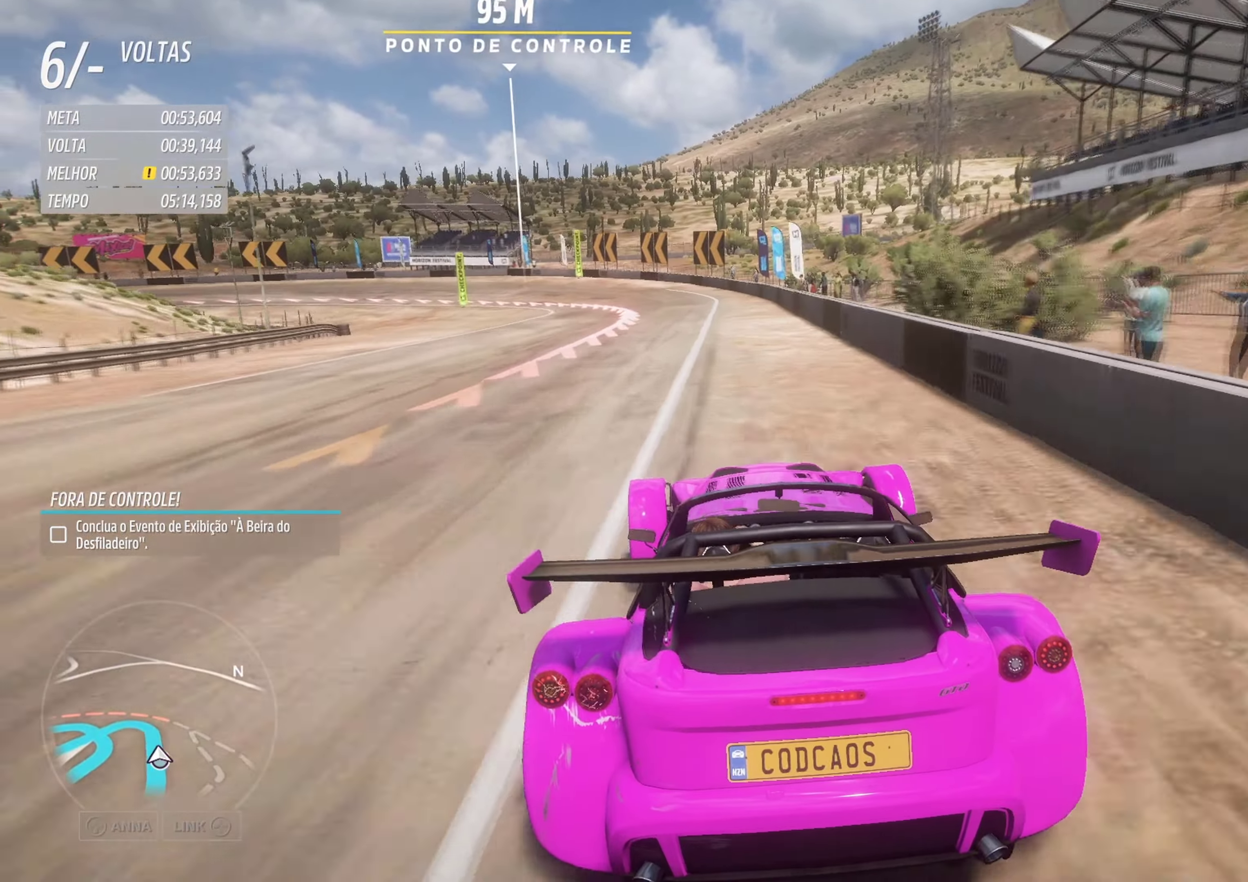
{"buttons": [], "left_stick": "down-left", "events": [[266, "L2", "up"]]}
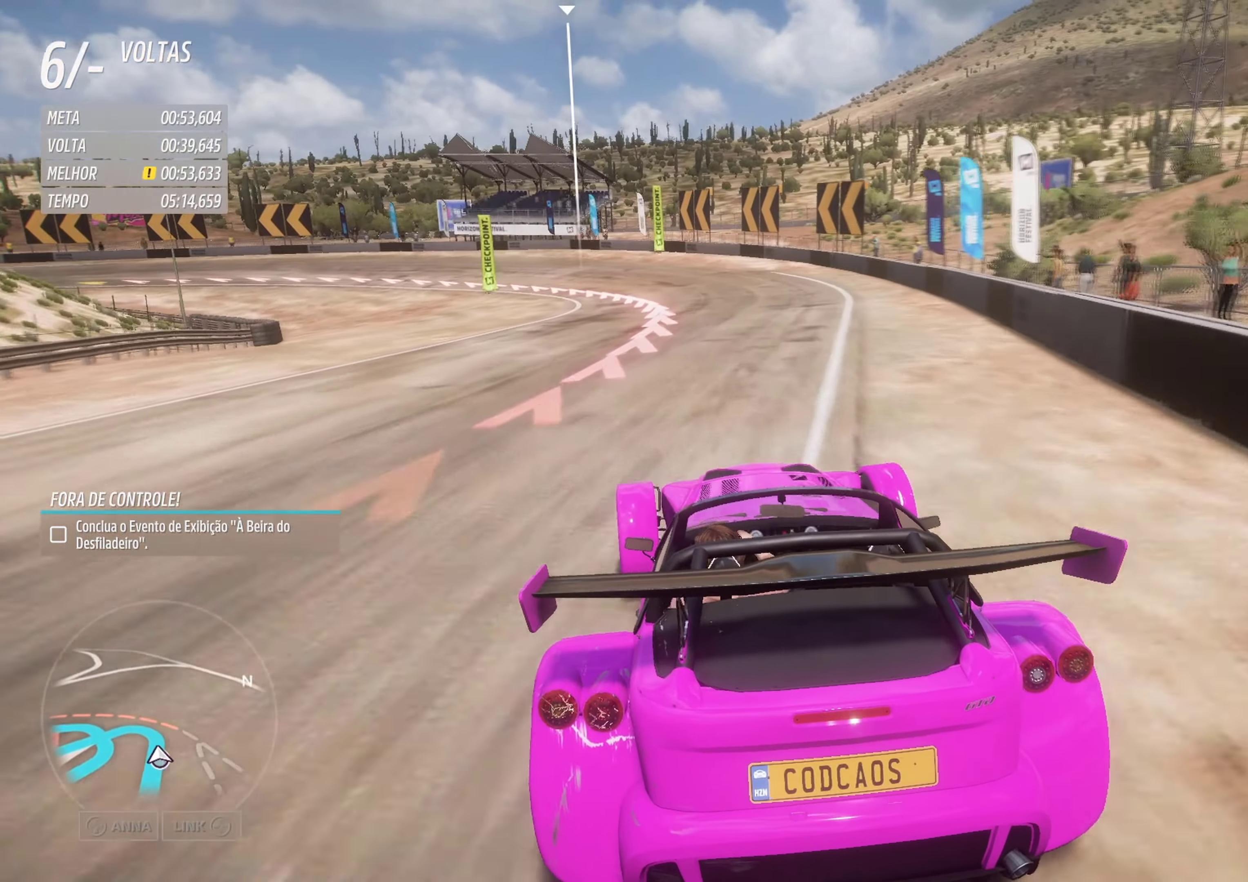
{"buttons": [], "left_stick": "down-left", "events": []}
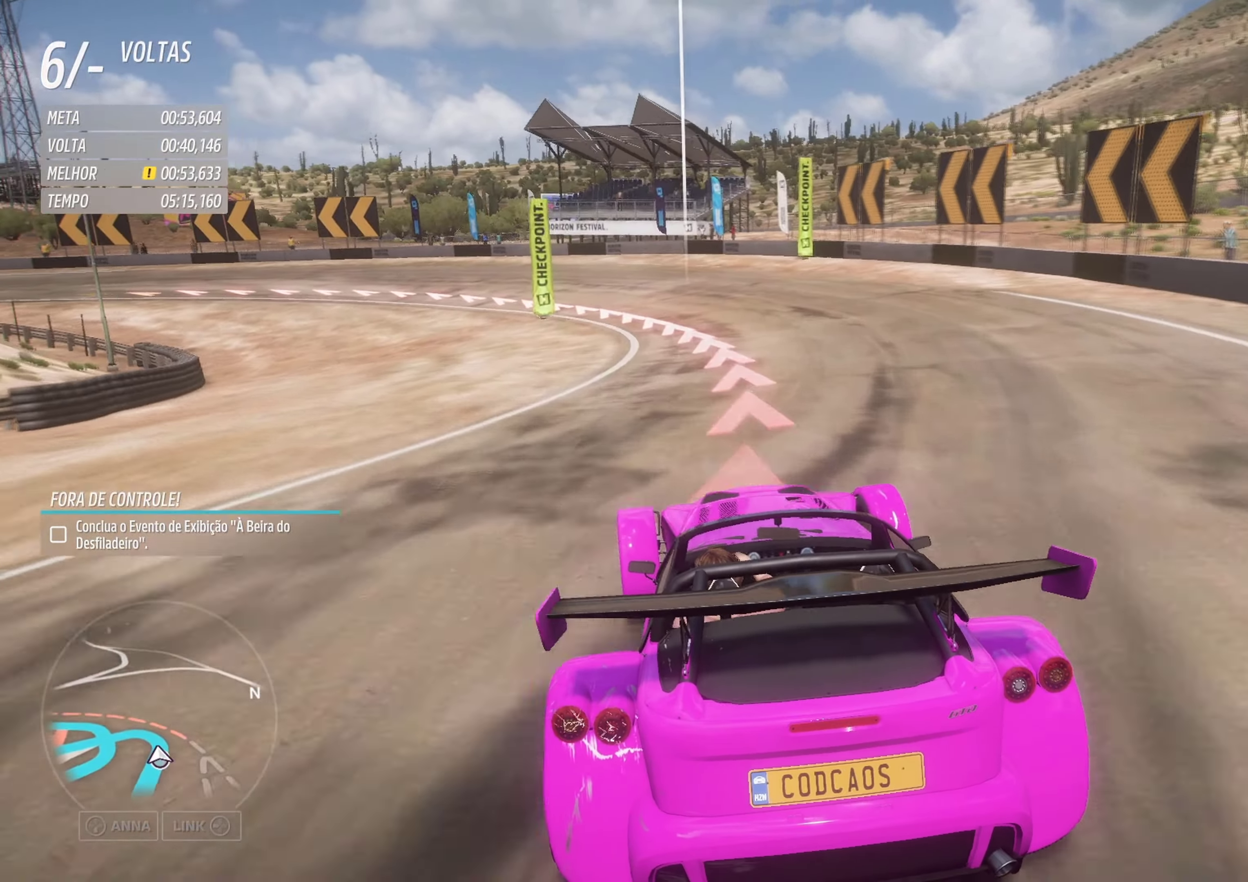
{"buttons": [], "left_stick": "down-left", "events": [[33, "L2", "down"], [416, "L2", "up"]]}